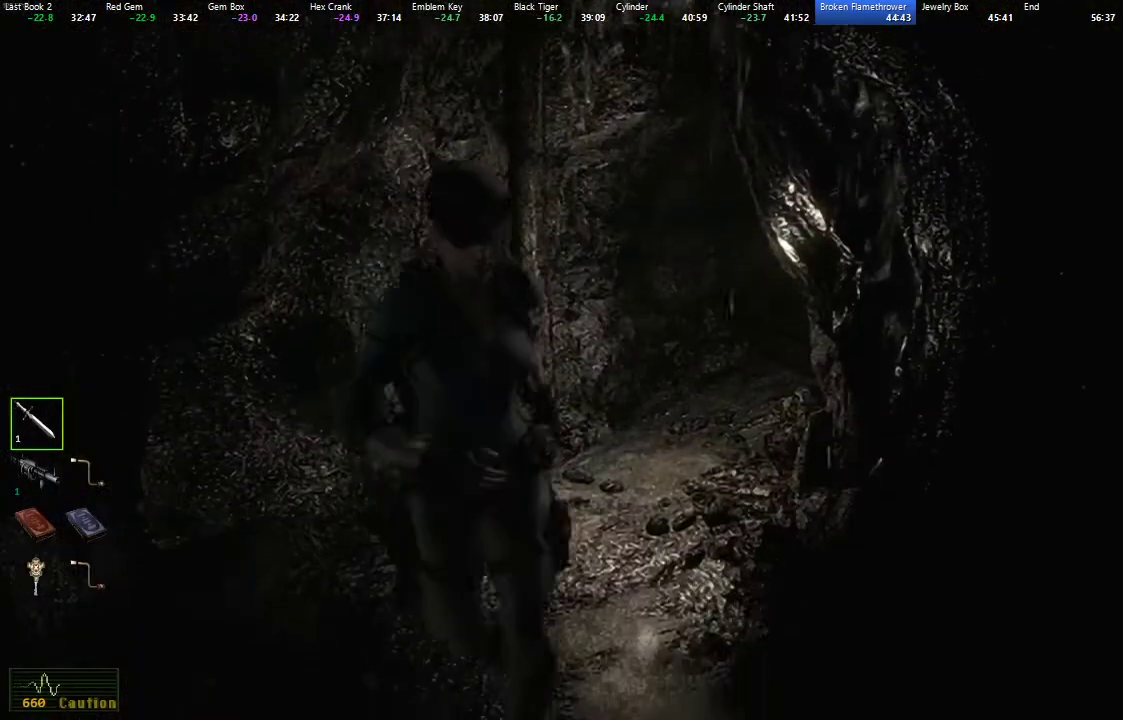
Gameplay with a controller (Xbox layout); each line is a JSON object with the inputs held at the frame after it. "events" lists button and stick changes between this image and that frame as [ms after this image, input, new state], when the widget could be followed in between. Not read: R1.
{"buttons": ["X", "DPAD_UP"], "left_stick": "center", "right_stick": "center"}
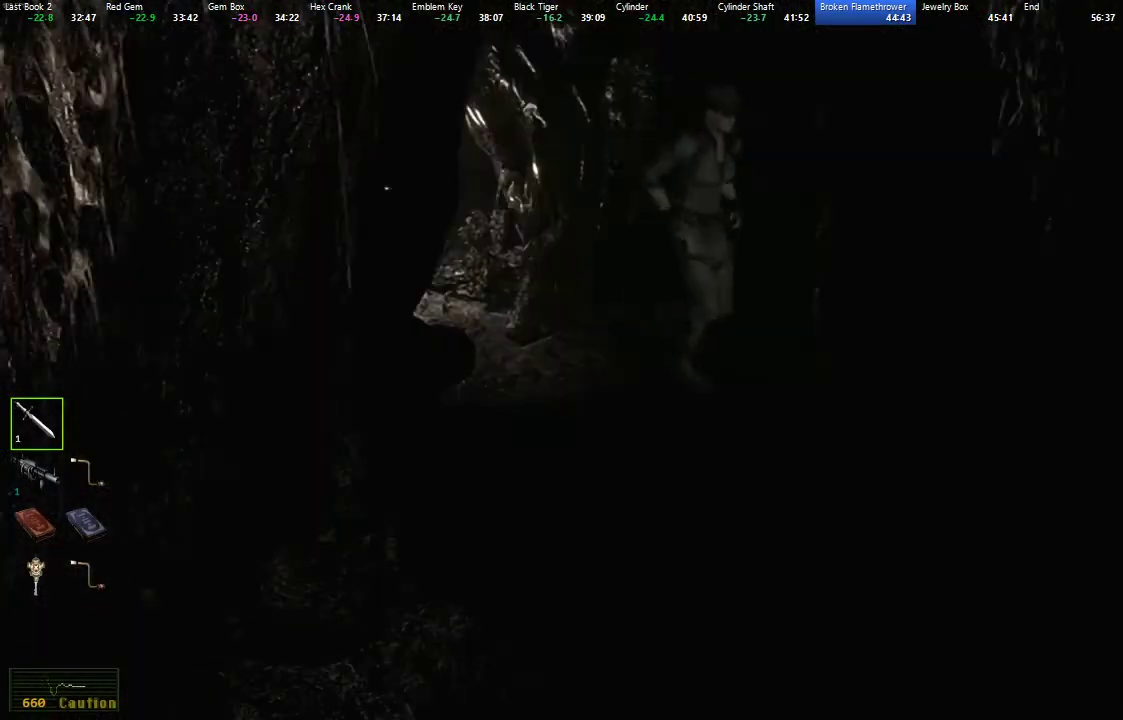
{"buttons": ["X", "DPAD_UP", "DPAD_RIGHT"], "left_stick": "center", "right_stick": "center", "events": [[200, "DPAD_RIGHT", "down"]]}
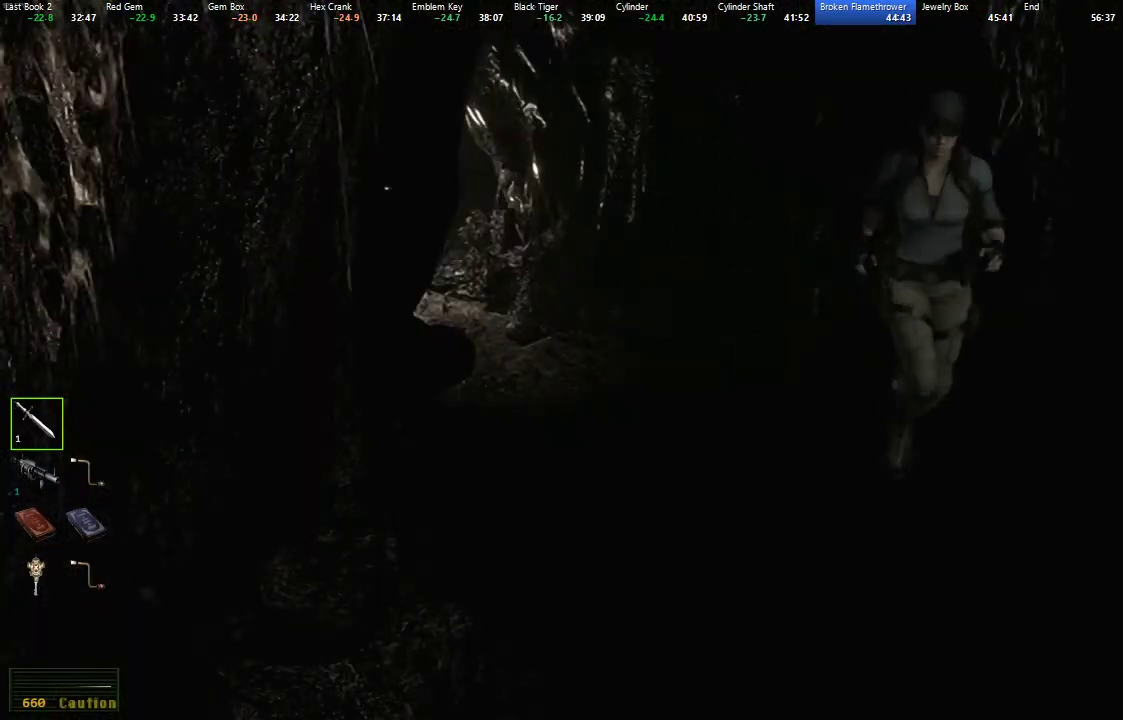
{"buttons": ["A", "X", "DPAD_UP"], "left_stick": "center", "right_stick": "center", "events": [[150, "DPAD_RIGHT", "up"], [333, "A", "down"]]}
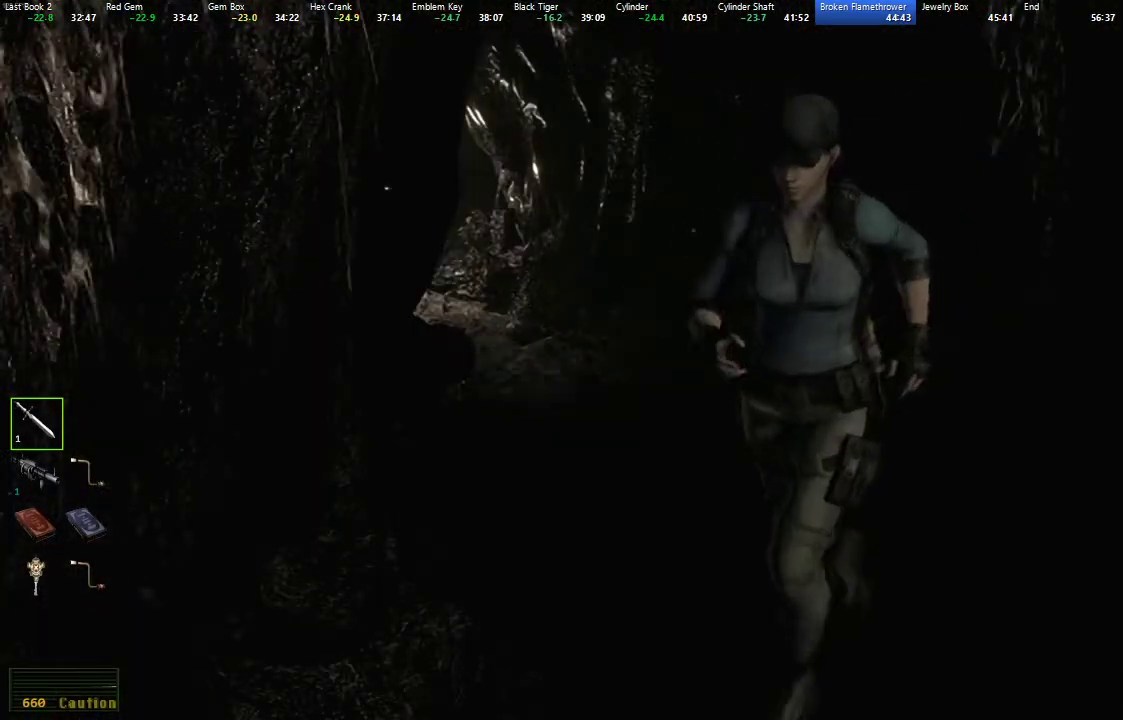
{"buttons": ["A", "X", "DPAD_UP", "DPAD_RIGHT"], "left_stick": "center", "right_stick": "center", "events": [[450, "DPAD_RIGHT", "down"]]}
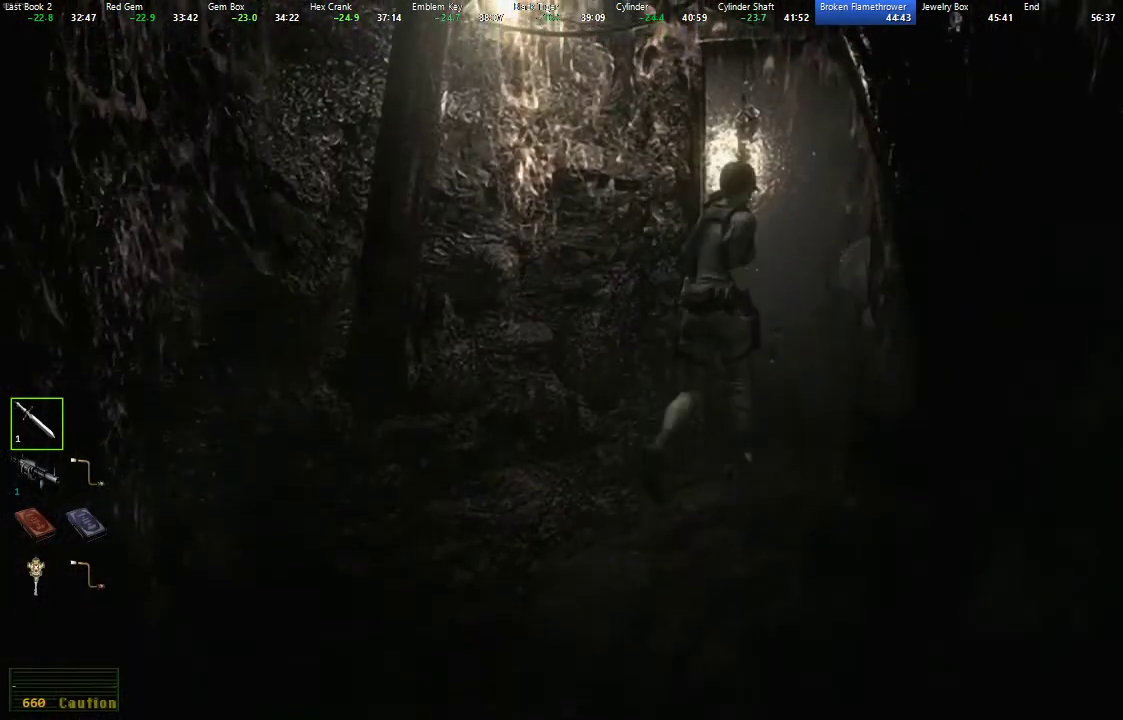
{"buttons": [], "left_stick": "center", "right_stick": "center", "events": [[33, "DPAD_RIGHT", "up"], [350, "DPAD_UP", "up"], [367, "X", "up"], [433, "A", "up"]]}
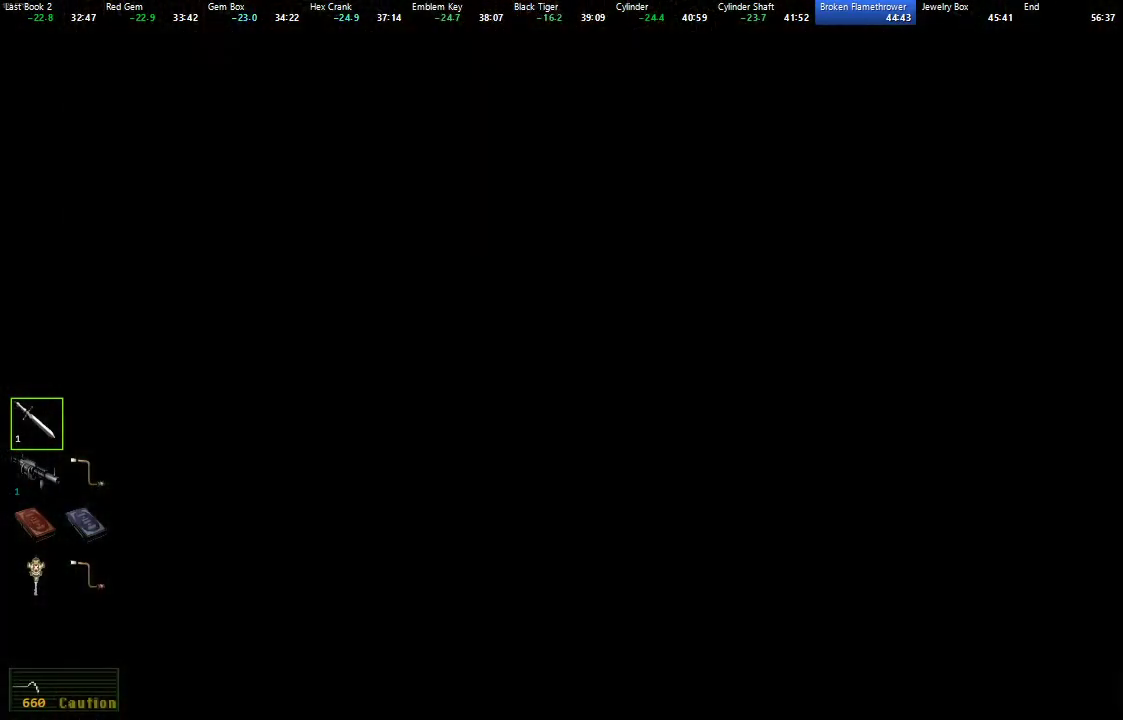
{"buttons": ["X", "DPAD_UP"], "left_stick": "center", "right_stick": "center", "events": [[383, "DPAD_UP", "down"], [417, "X", "down"]]}
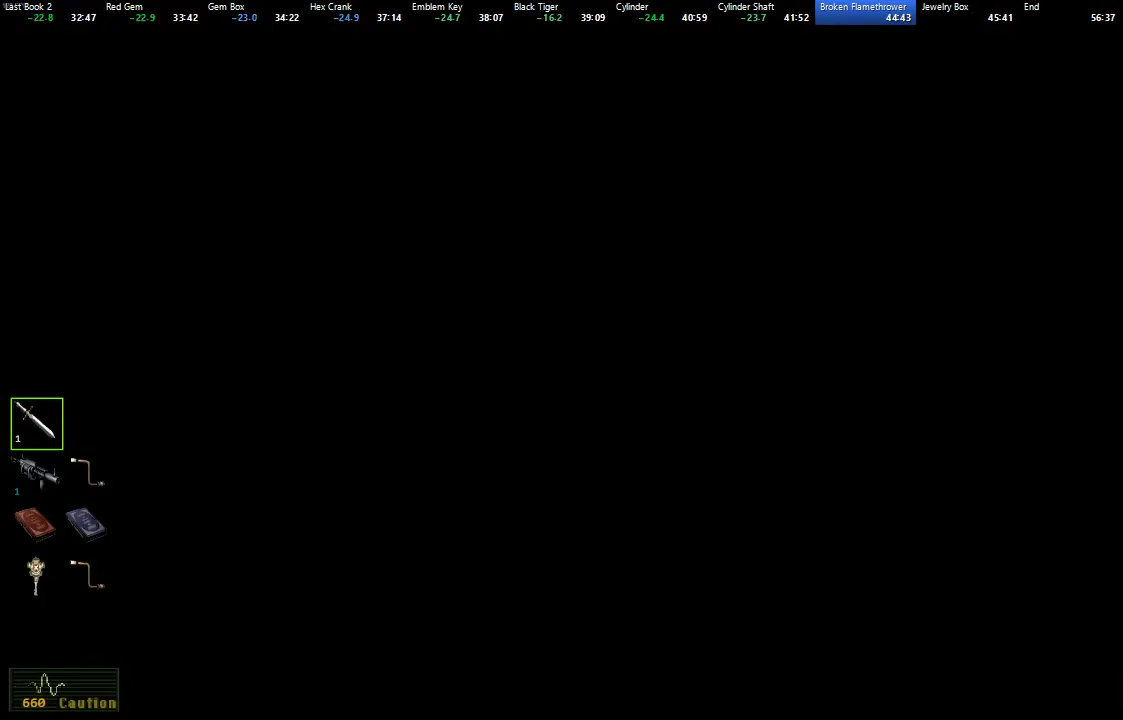
{"buttons": ["X", "DPAD_UP"], "left_stick": "center", "right_stick": "center", "events": []}
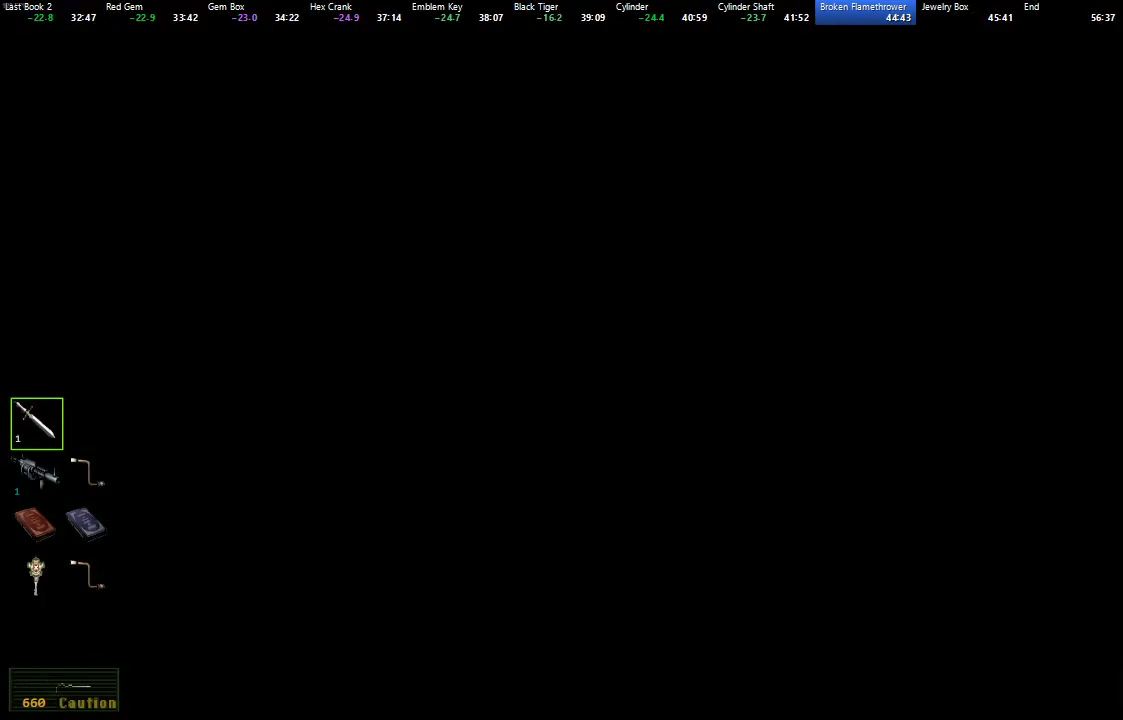
{"buttons": ["X", "DPAD_UP"], "left_stick": "center", "right_stick": "center", "events": []}
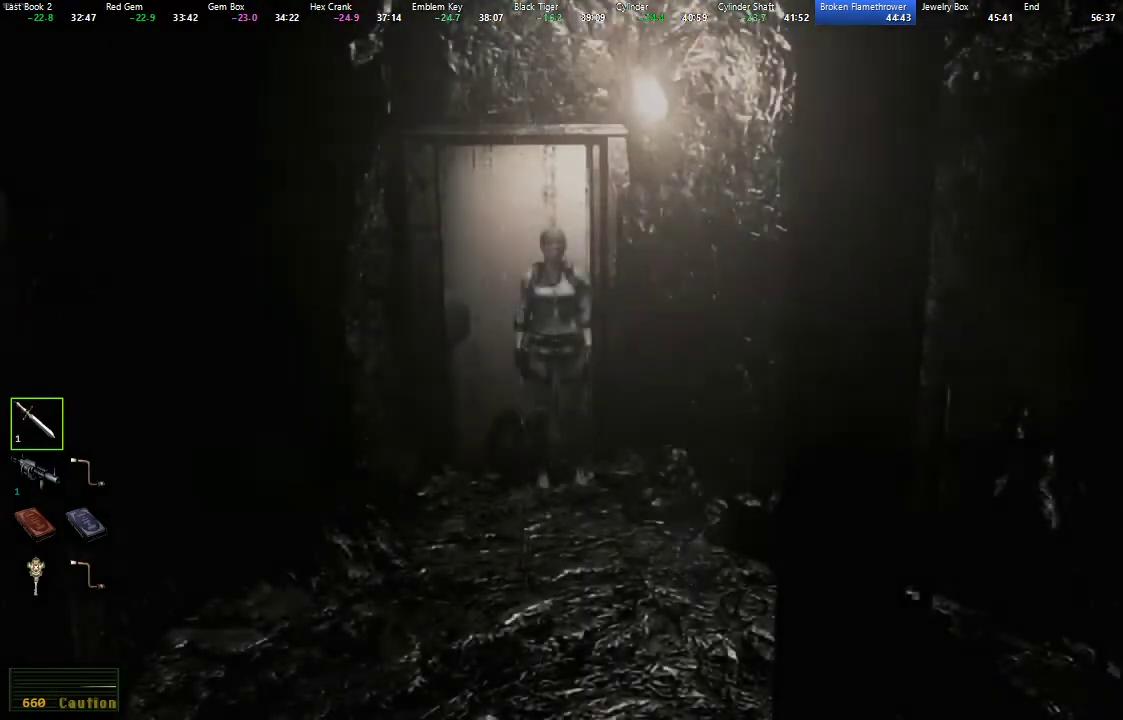
{"buttons": ["X", "DPAD_UP"], "left_stick": "center", "right_stick": "center", "events": []}
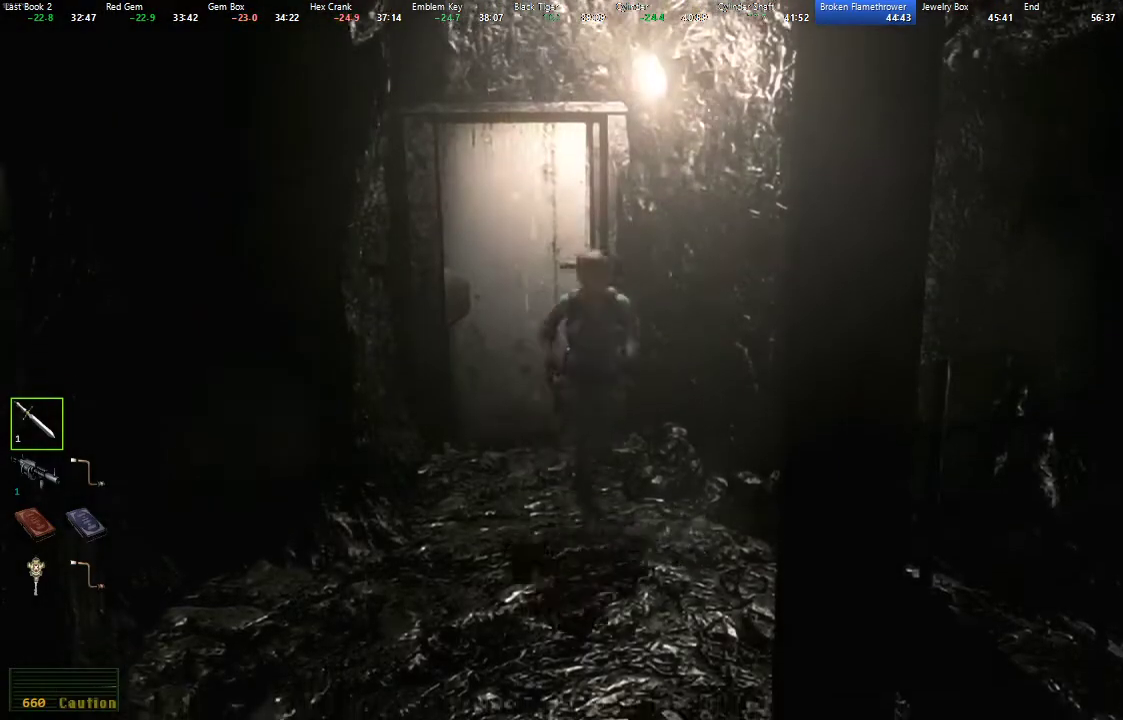
{"buttons": ["START"], "left_stick": "center", "right_stick": "center", "events": [[233, "X", "up"], [350, "DPAD_UP", "up"], [450, "START", "down"]]}
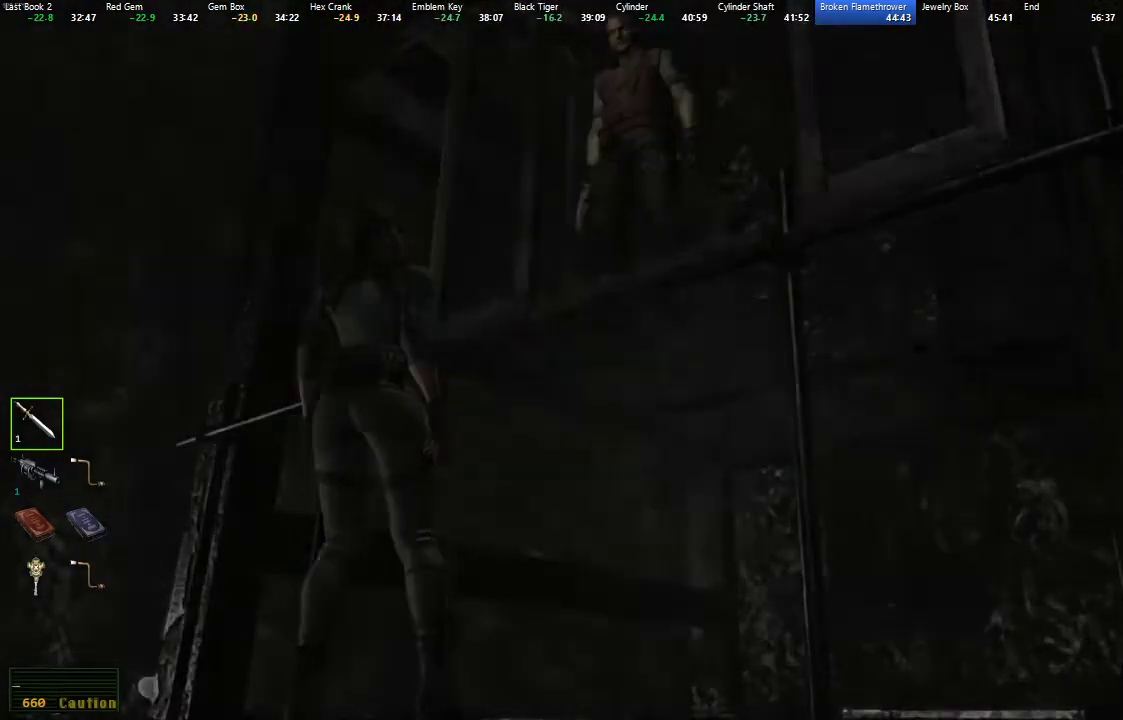
{"buttons": [], "left_stick": "down", "right_stick": "center", "events": [[17, "START", "up"], [83, "START", "down"], [150, "START", "up"], [450, "left_stick", "down"]]}
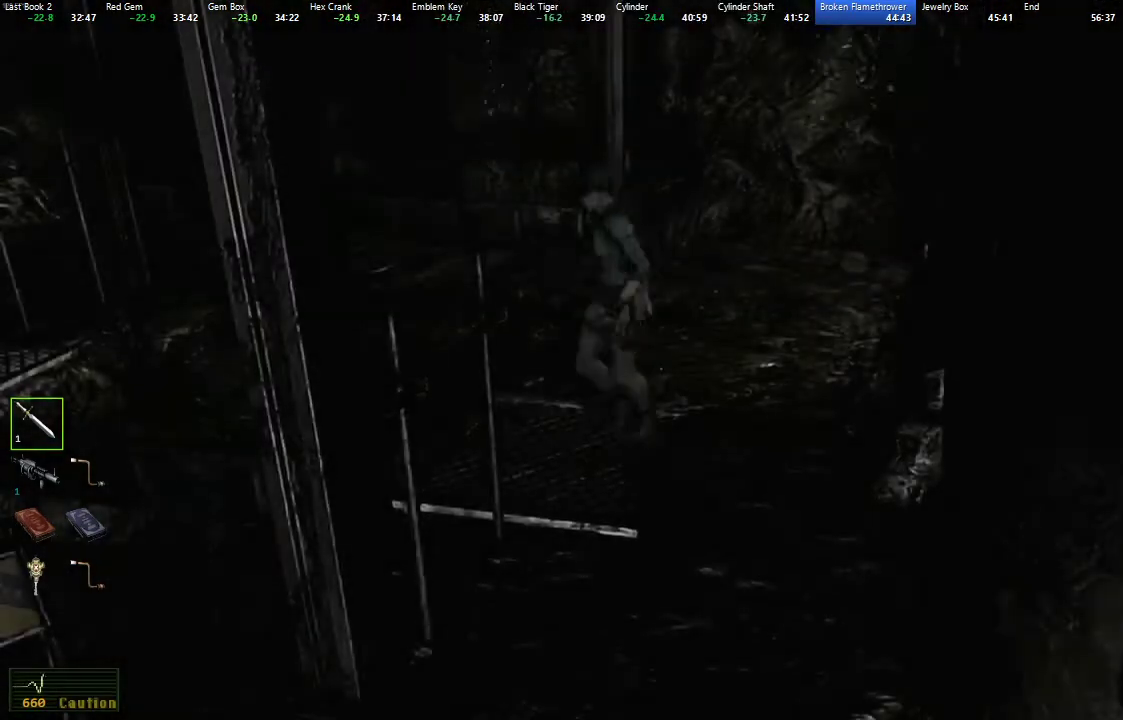
{"buttons": [], "left_stick": "down", "right_stick": "center", "events": []}
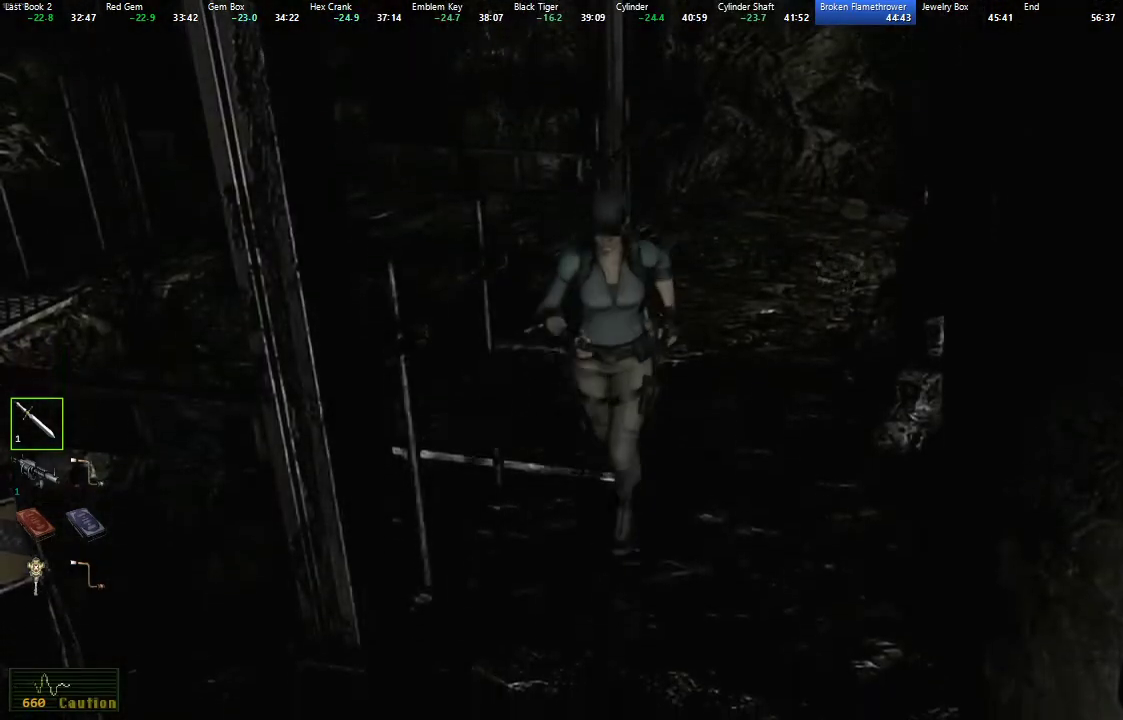
{"buttons": [], "left_stick": "down", "right_stick": "center", "events": []}
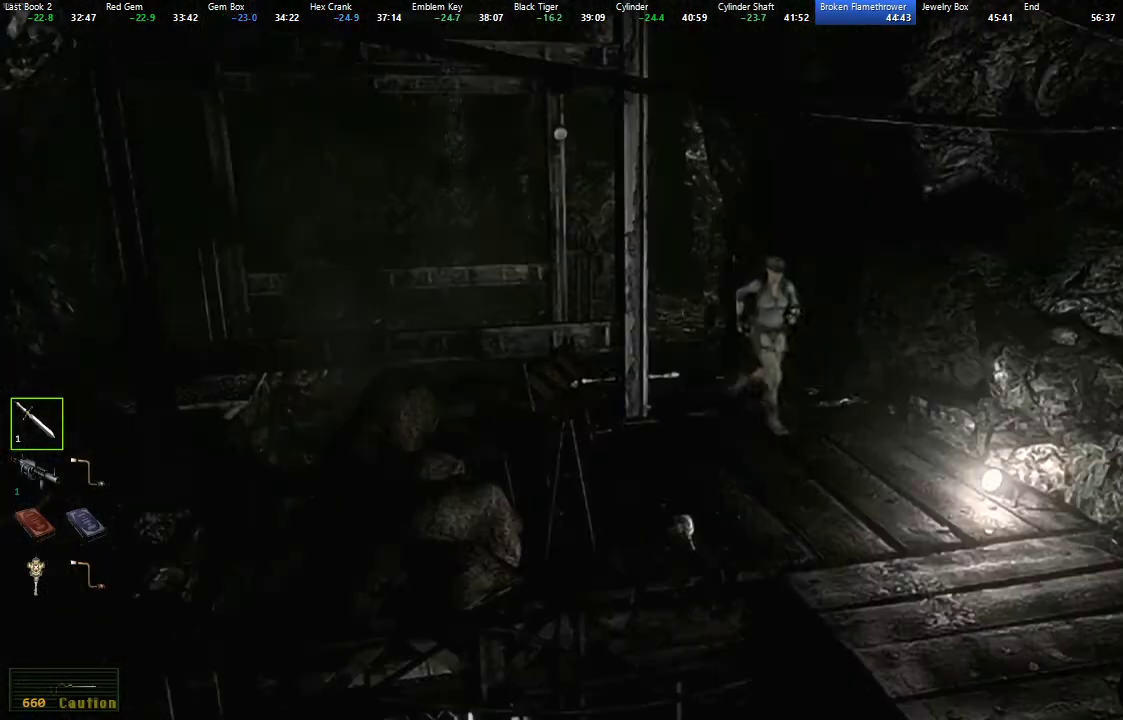
{"buttons": [], "left_stick": "down", "right_stick": "center", "events": []}
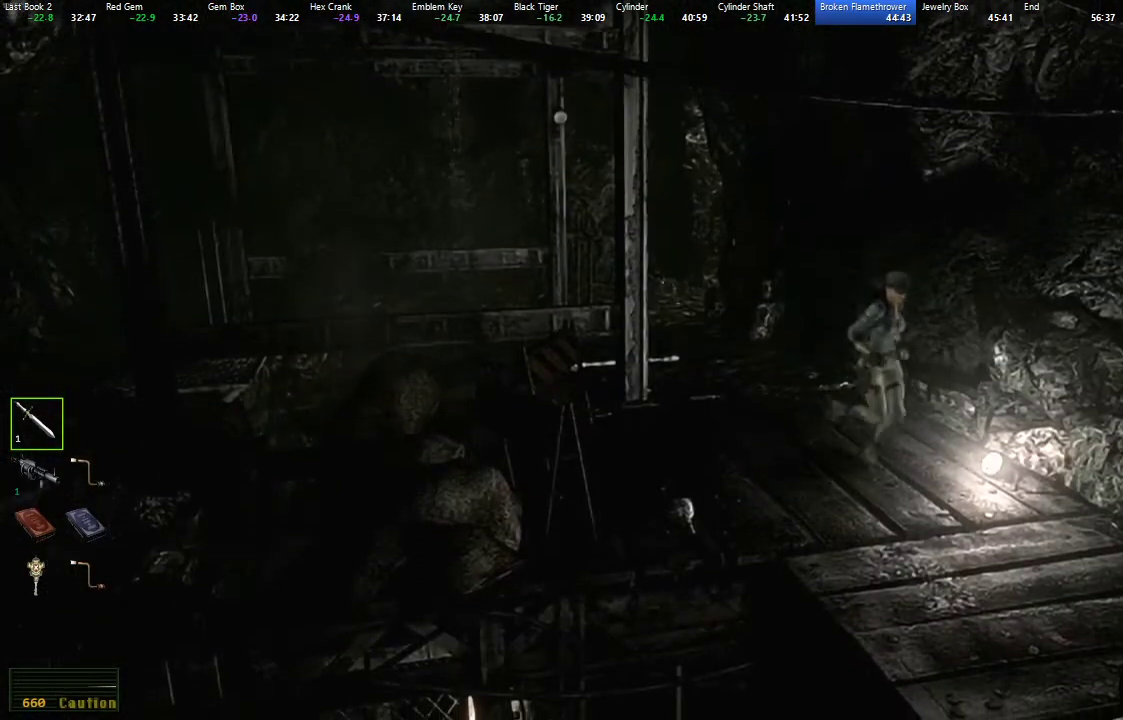
{"buttons": [], "left_stick": "down", "right_stick": "center", "events": []}